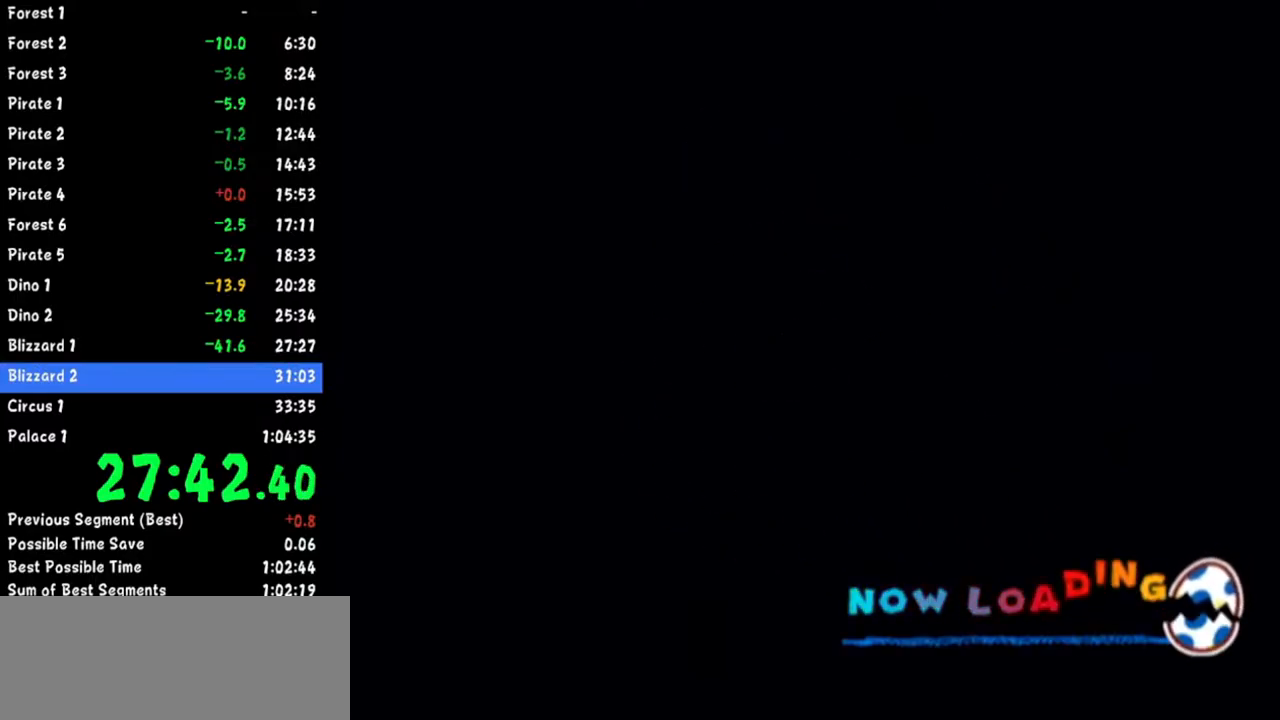
Gameplay with a controller (Nintendo layout); each line is a JSON object with the inputs held at the frame after it. "button_events" lists button changes between this image and that frame as [ms after this image, input, new state], when the widget could be followed in between (sticks are given only as held states). Not read: L2 L3 R3.
{"buttons": [], "left_stick": "center", "right_stick": "center", "button_events": []}
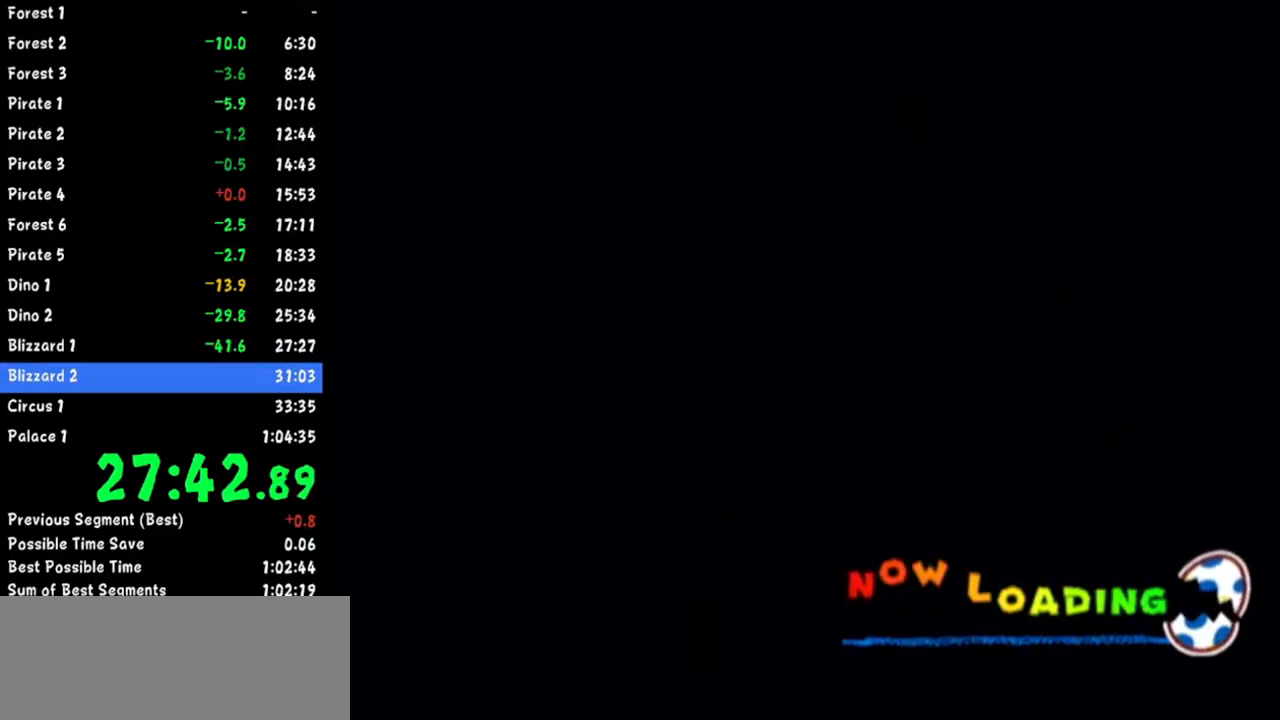
{"buttons": [], "left_stick": "center", "right_stick": "center", "button_events": []}
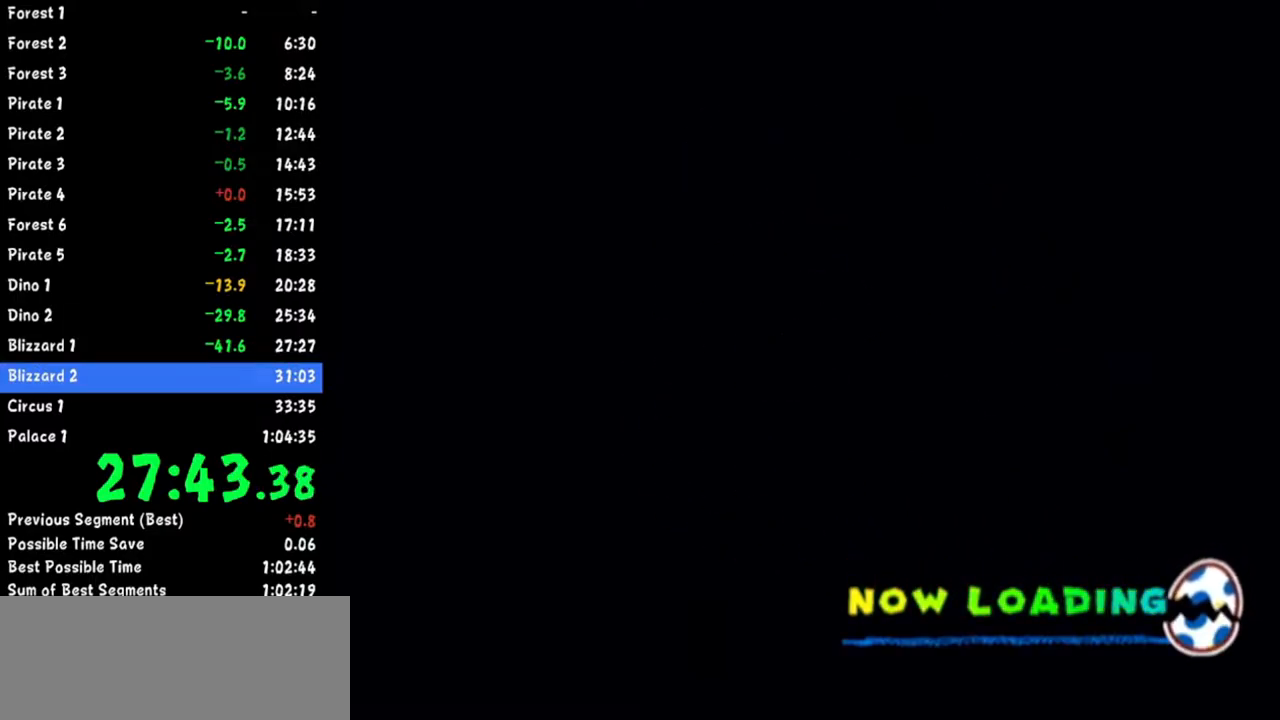
{"buttons": [], "left_stick": "center", "right_stick": "center", "button_events": []}
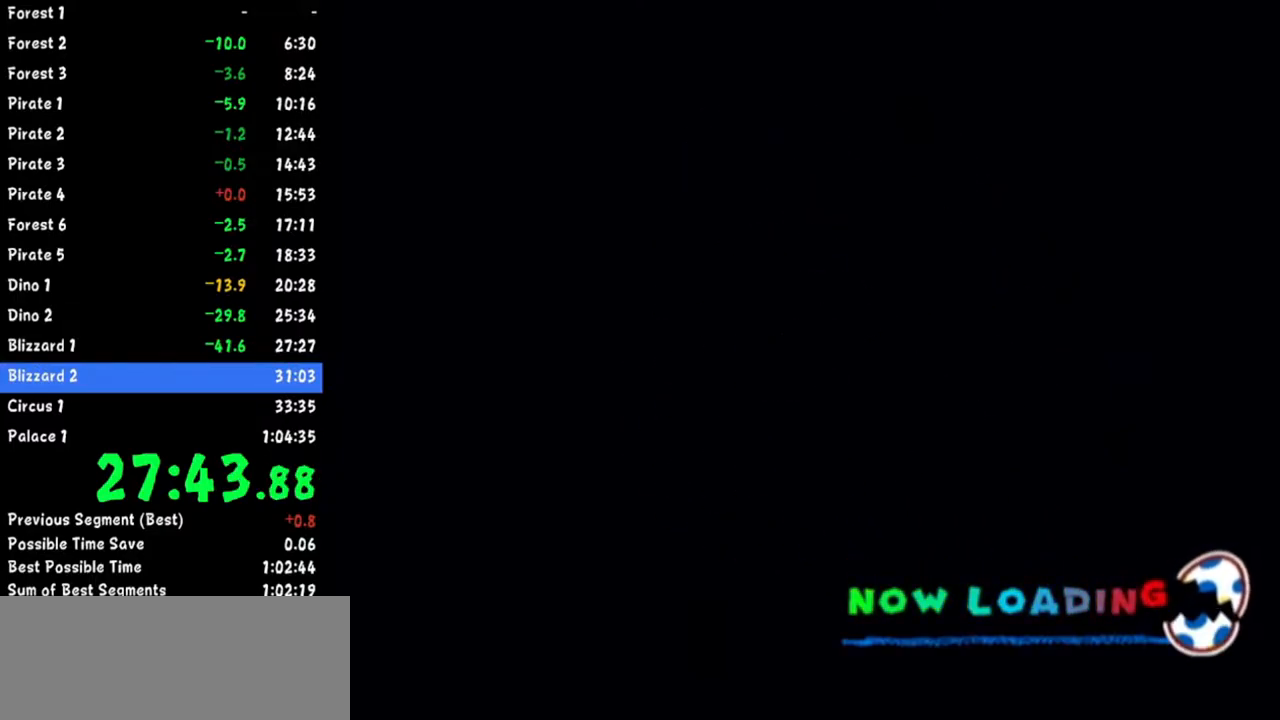
{"buttons": [], "left_stick": "center", "right_stick": "center", "button_events": []}
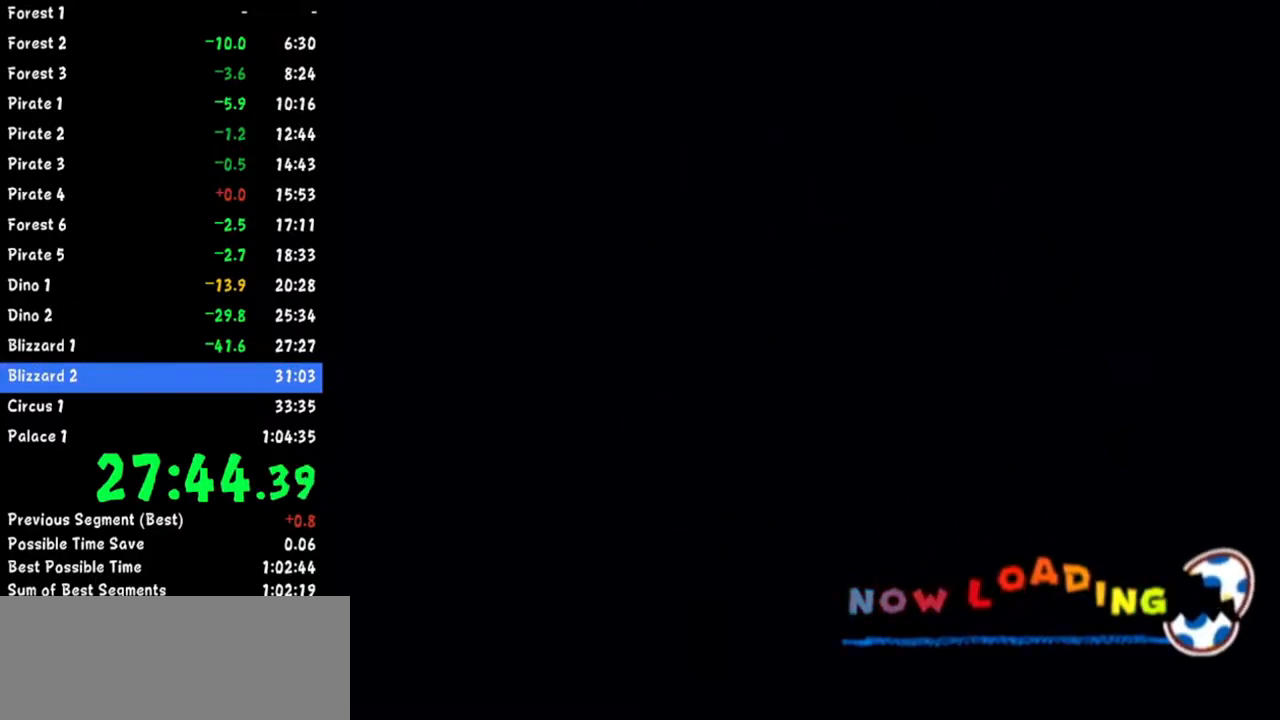
{"buttons": [], "left_stick": "down-right", "right_stick": "center", "button_events": []}
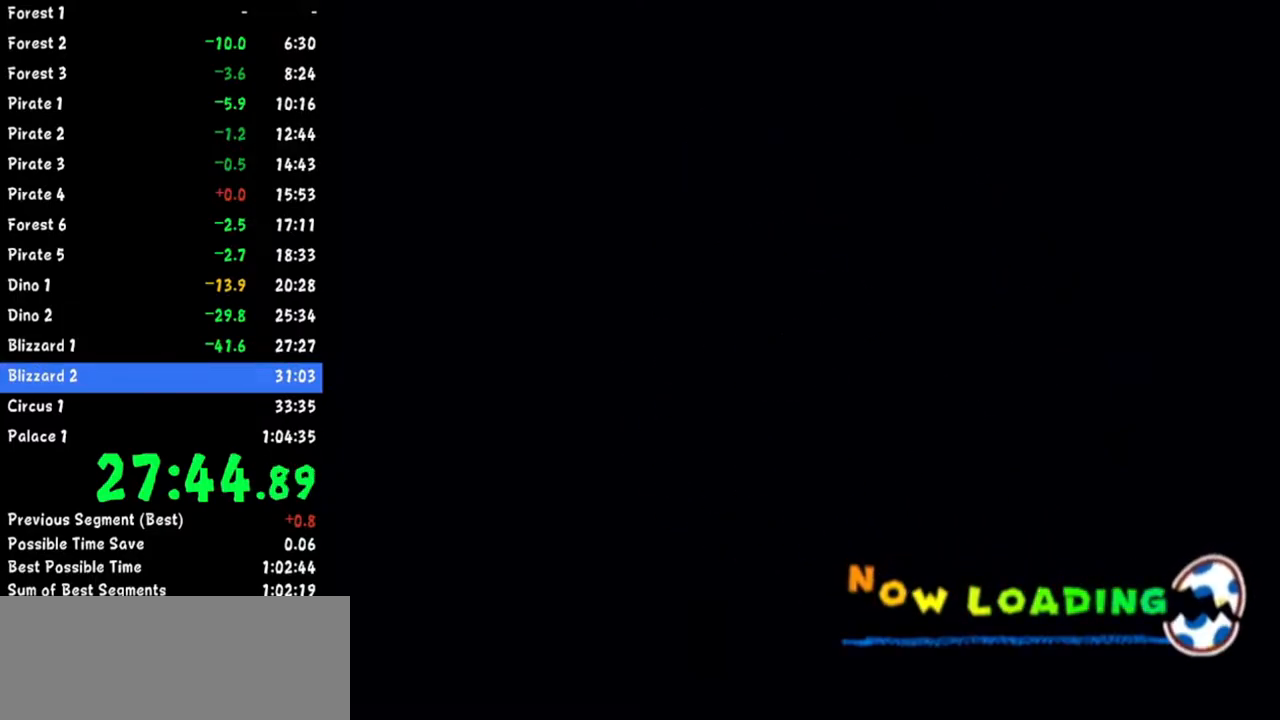
{"buttons": [], "left_stick": "center", "right_stick": "center", "button_events": []}
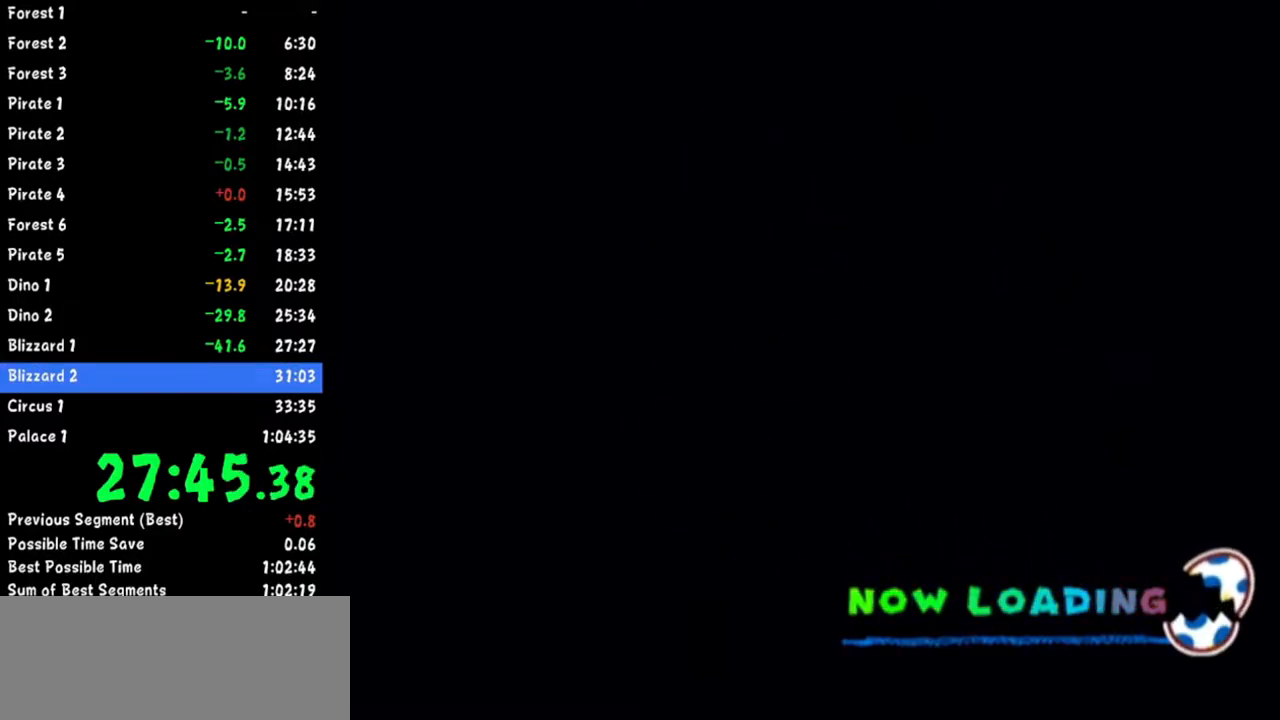
{"buttons": [], "left_stick": "center", "right_stick": "center", "button_events": []}
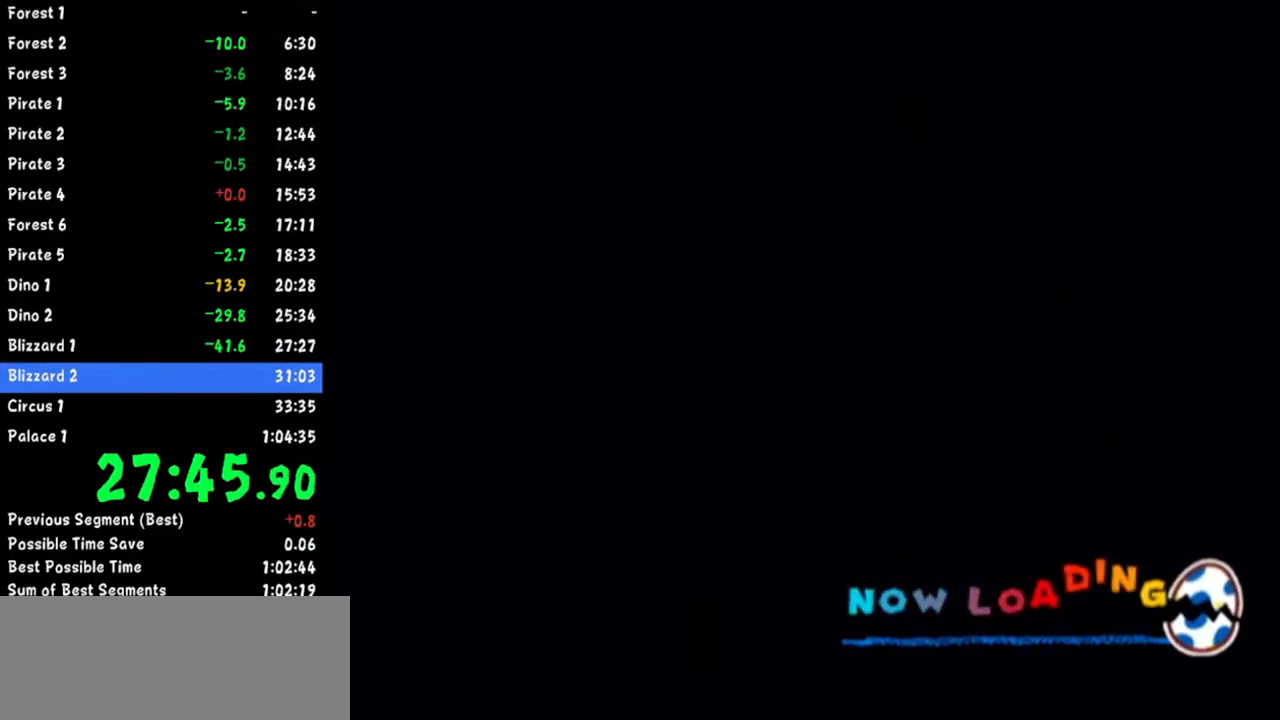
{"buttons": [], "left_stick": "center", "right_stick": "center", "button_events": []}
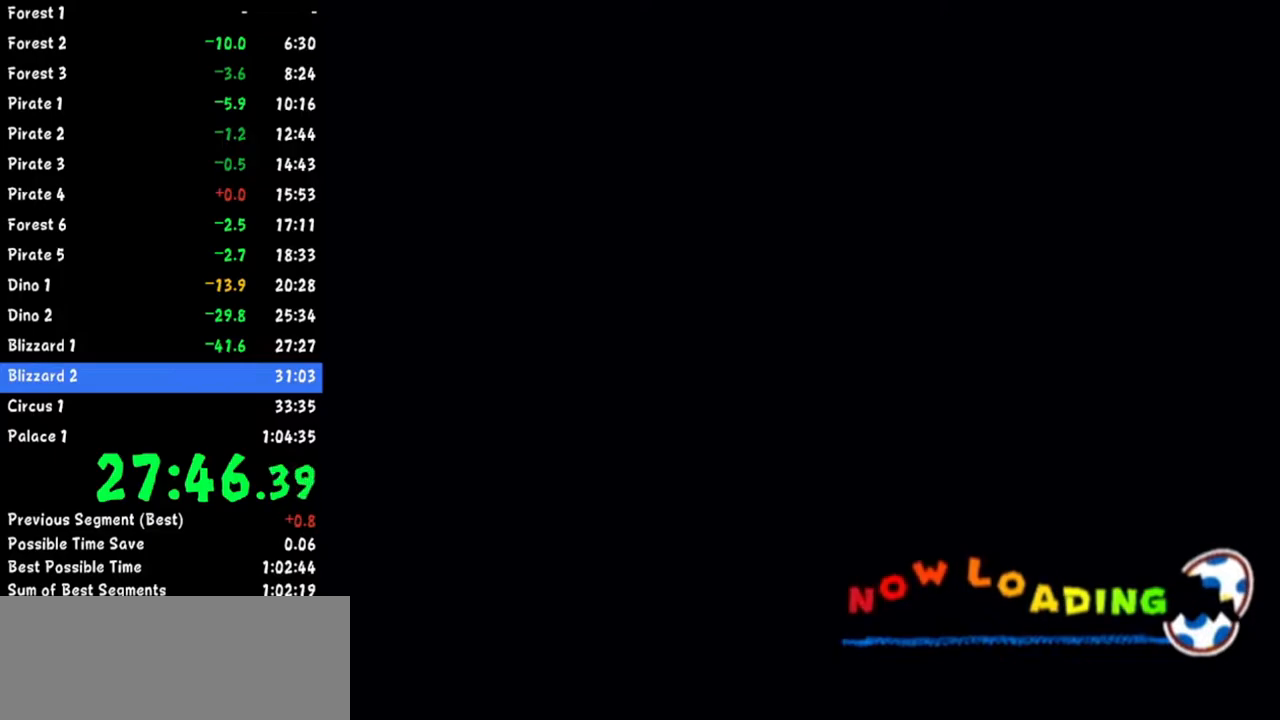
{"buttons": [], "left_stick": "center", "right_stick": "center", "button_events": []}
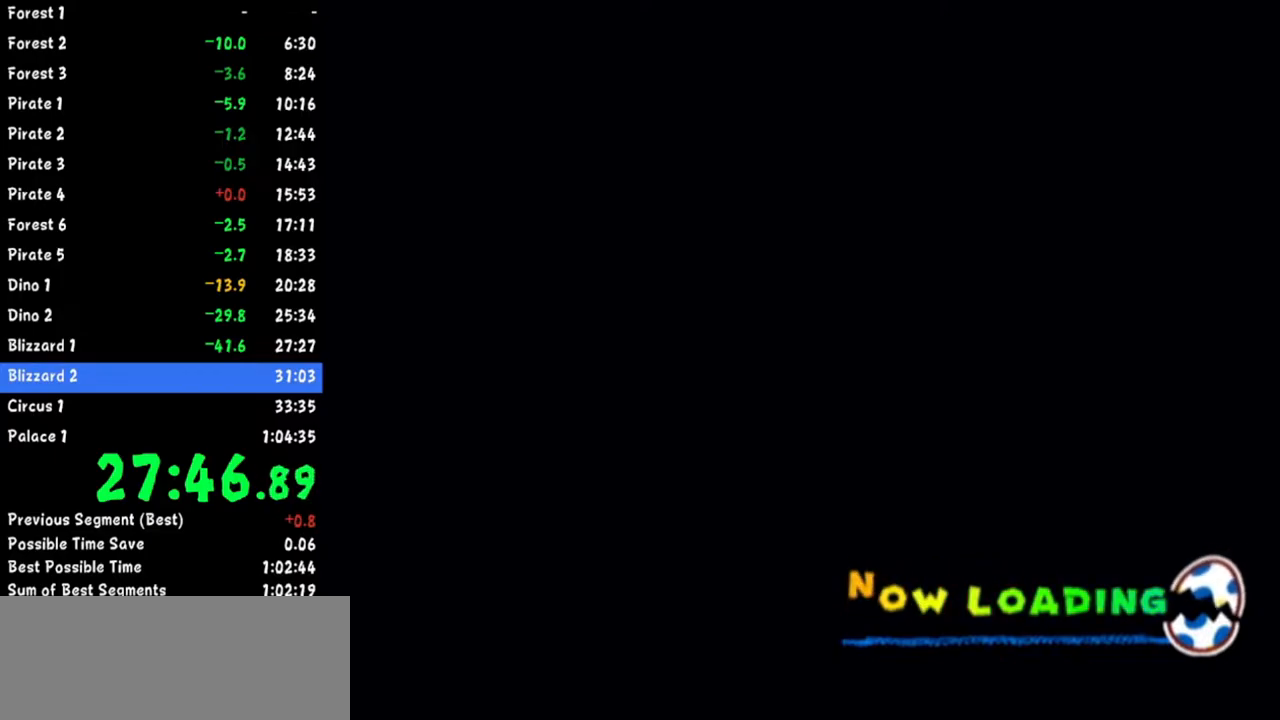
{"buttons": [], "left_stick": "center", "right_stick": "center", "button_events": []}
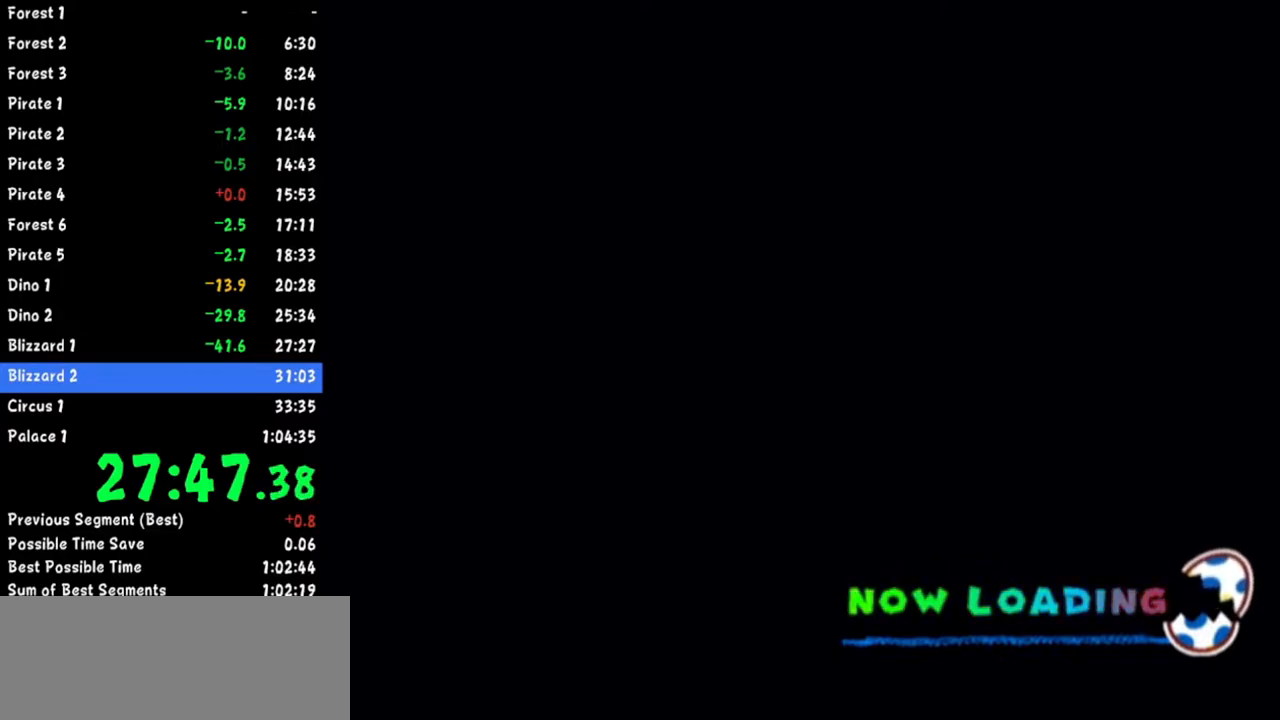
{"buttons": [], "left_stick": "center", "right_stick": "center", "button_events": []}
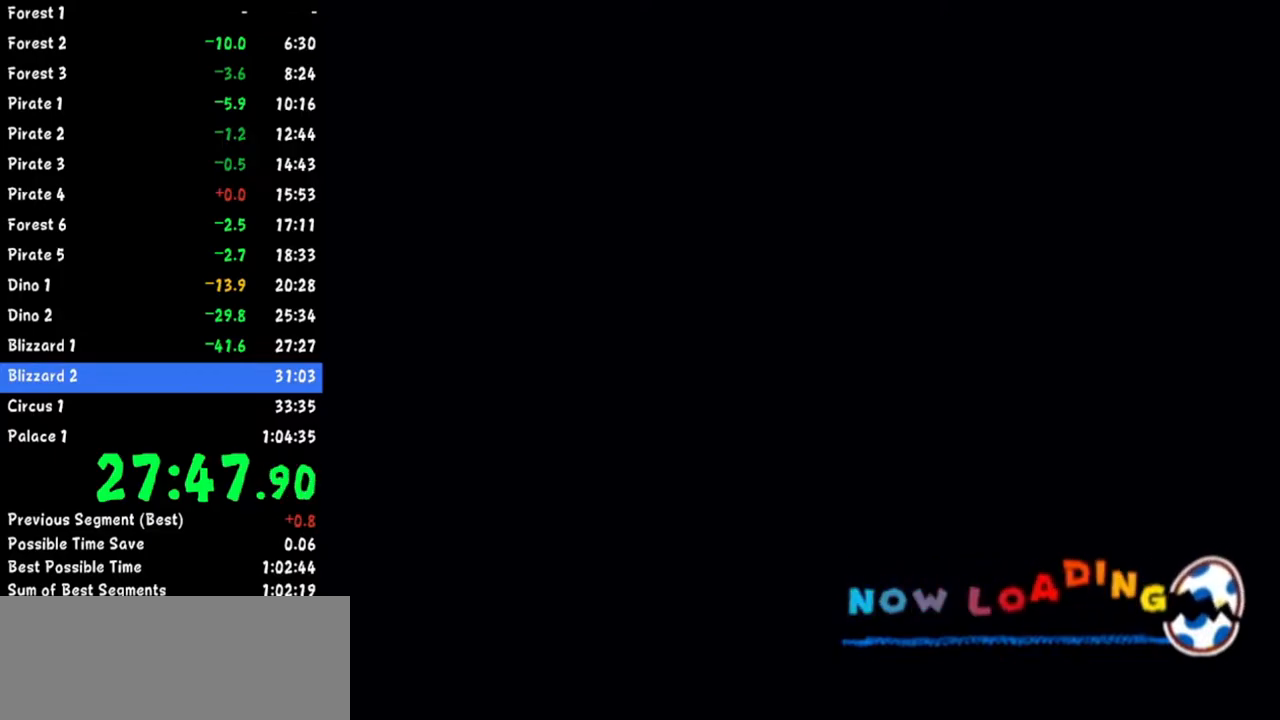
{"buttons": ["START"], "left_stick": "center", "right_stick": "center", "button_events": [[484, "START", "down"]]}
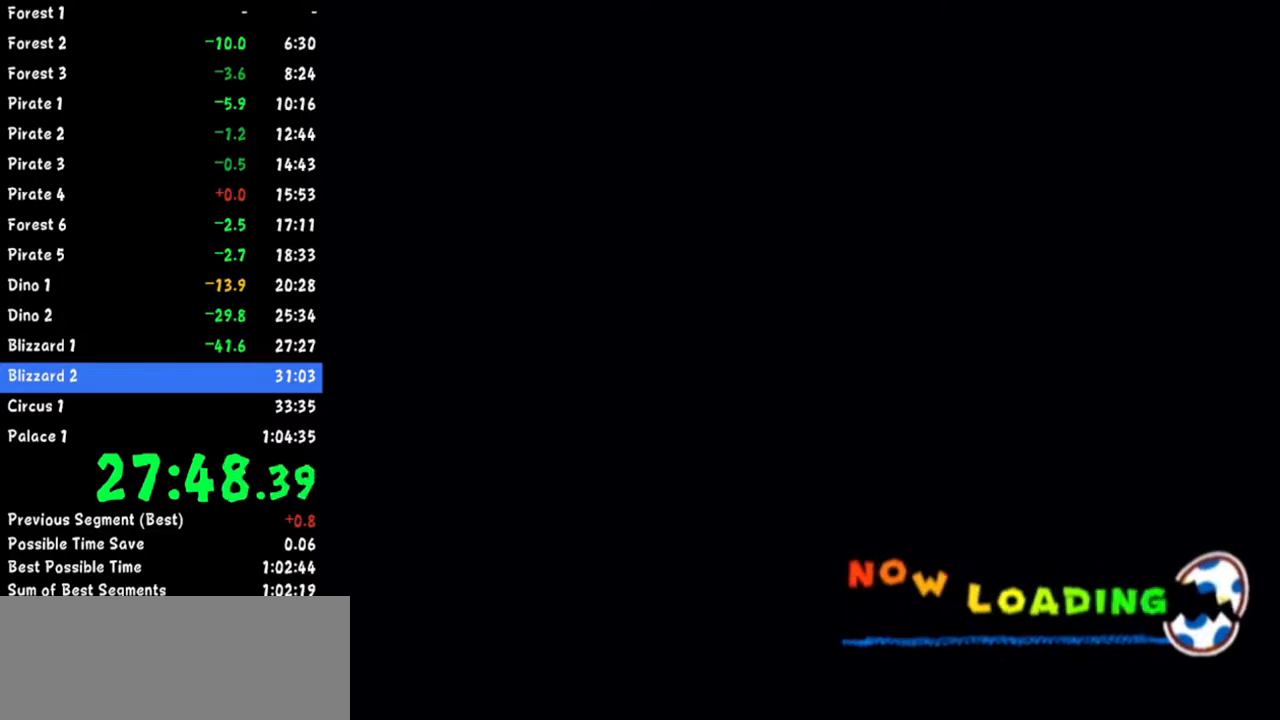
{"buttons": ["START"], "left_stick": "center", "right_stick": "center", "button_events": [[50, "START", "up"], [500, "START", "down"]]}
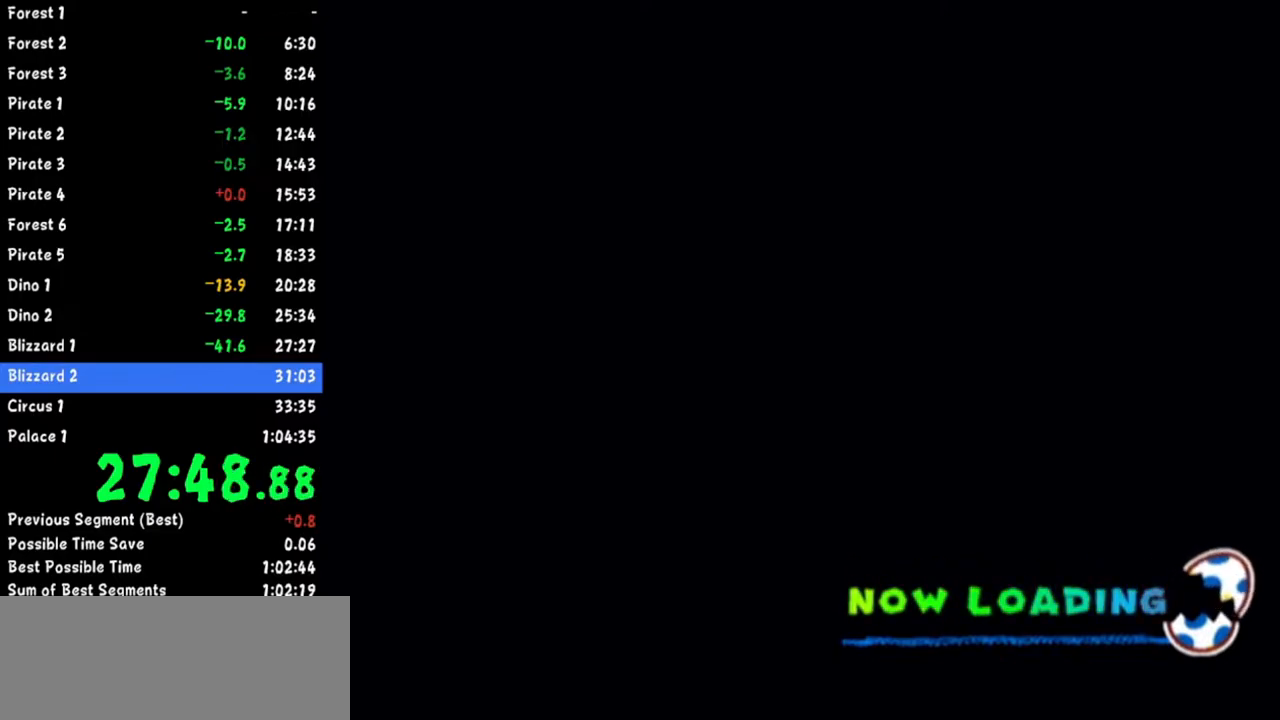
{"buttons": [], "left_stick": "center", "right_stick": "center", "button_events": [[51, "START", "up"], [251, "START", "down"], [301, "START", "up"]]}
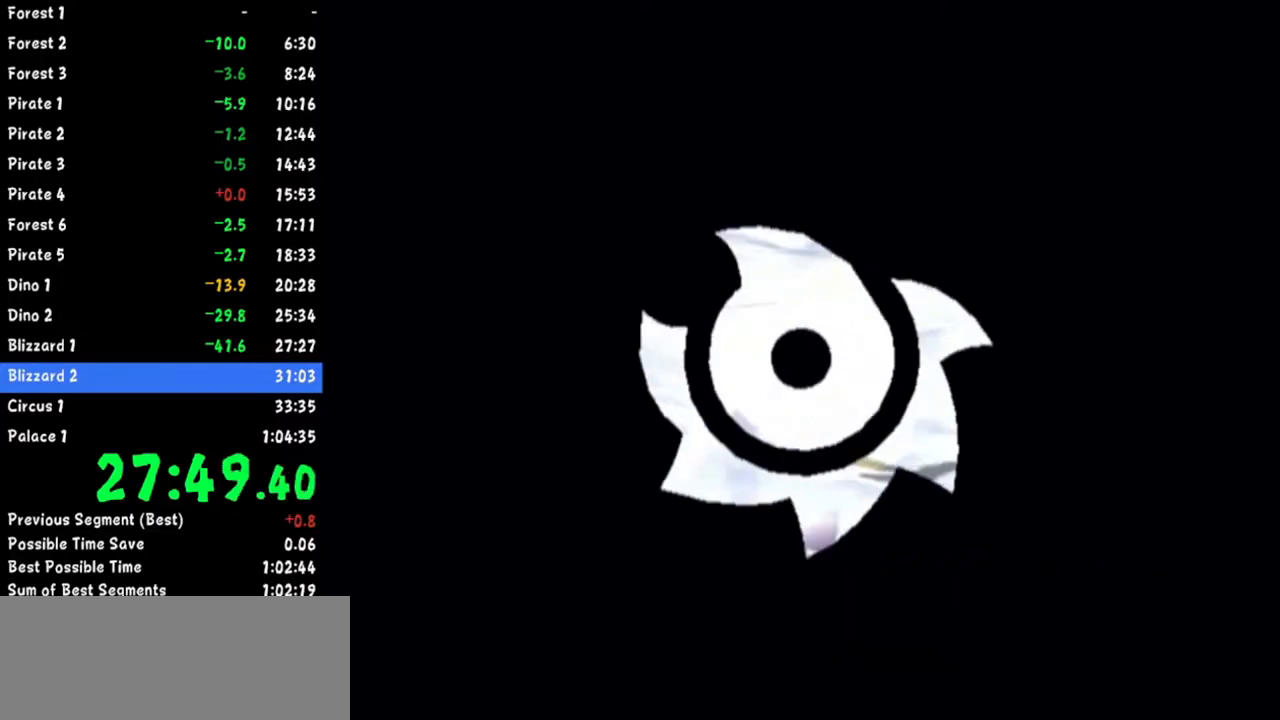
{"buttons": [], "left_stick": "center", "right_stick": "center", "button_events": [[150, "START", "down"], [200, "START", "up"]]}
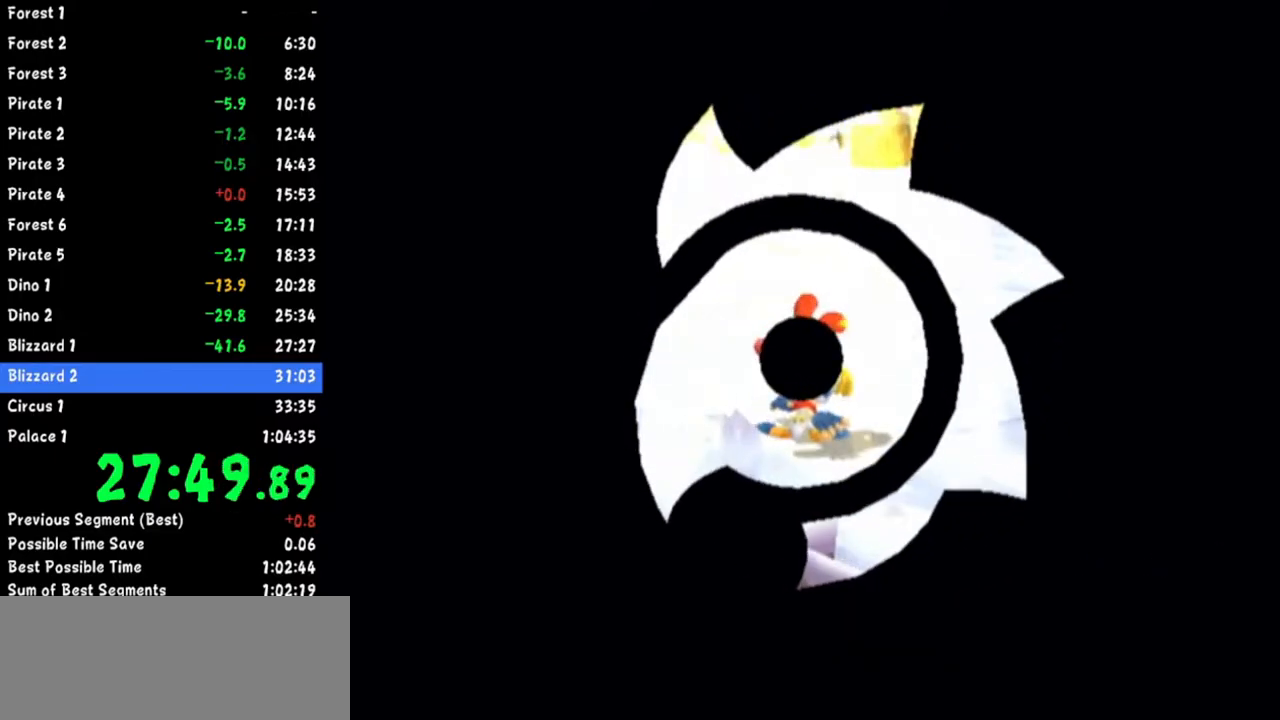
{"buttons": [], "left_stick": "up", "right_stick": "left", "button_events": []}
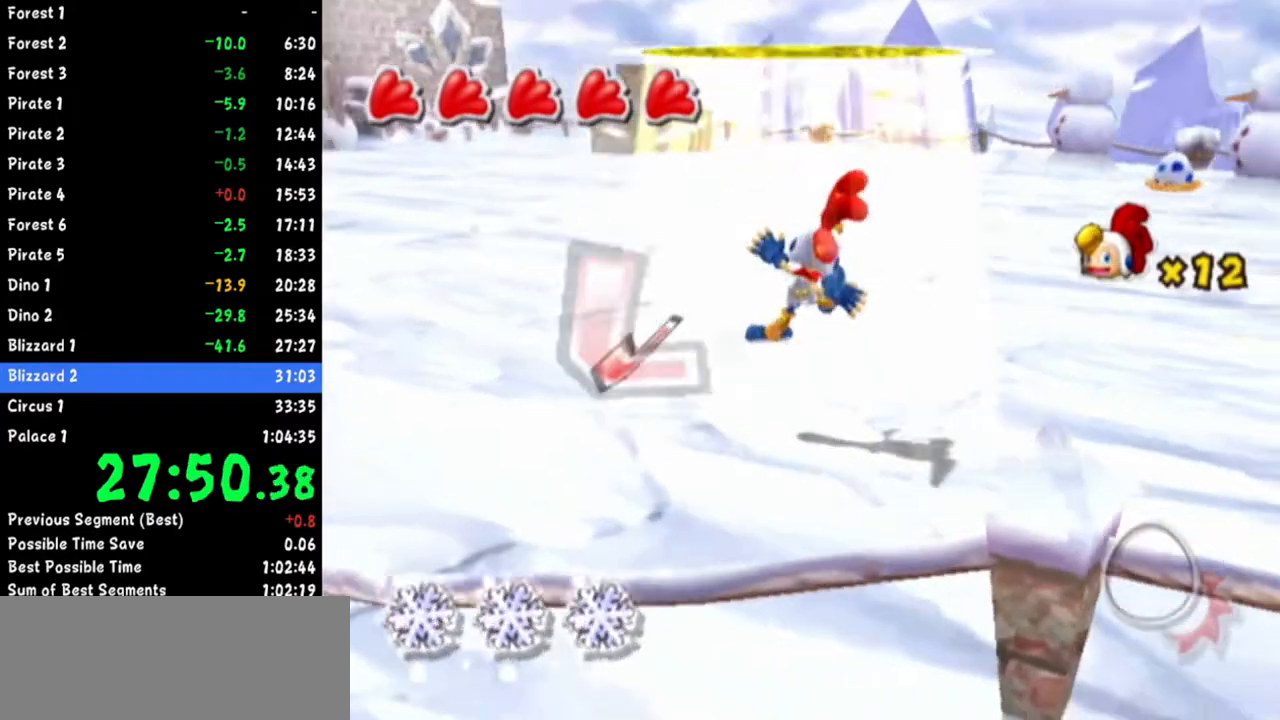
{"buttons": [], "left_stick": "up", "right_stick": "center", "button_events": []}
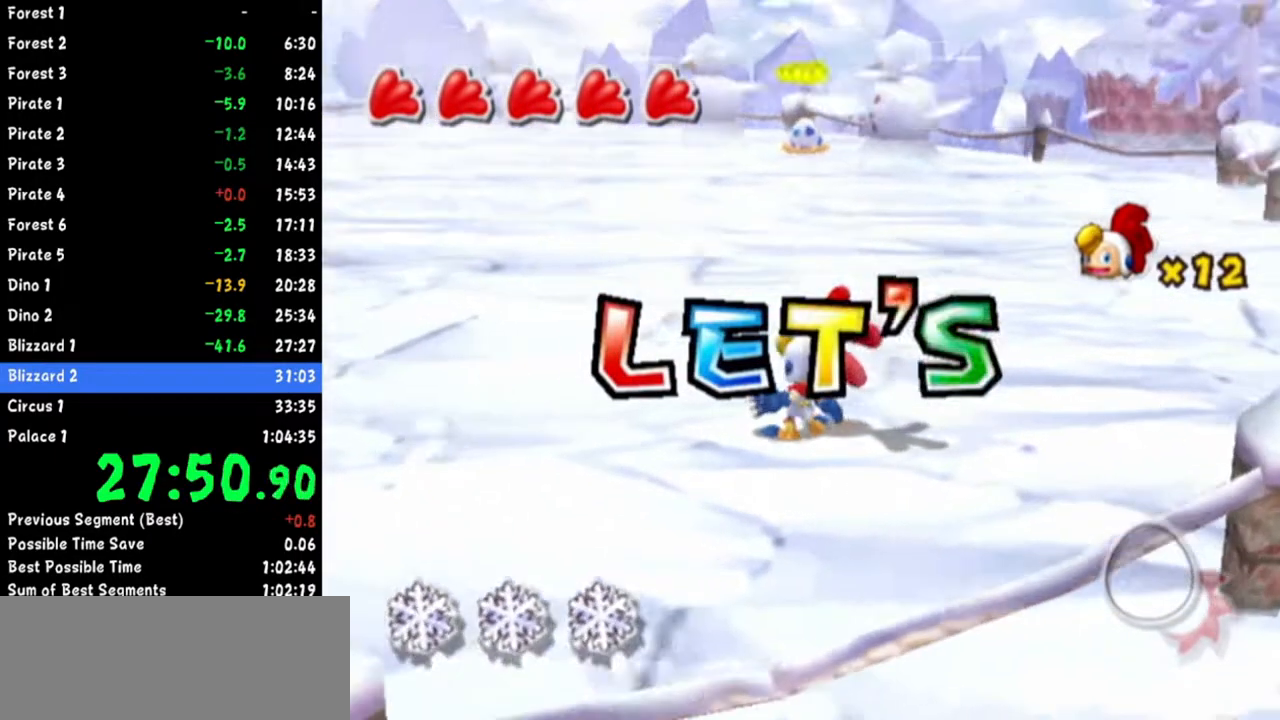
{"buttons": [], "left_stick": "up", "right_stick": "center", "button_events": []}
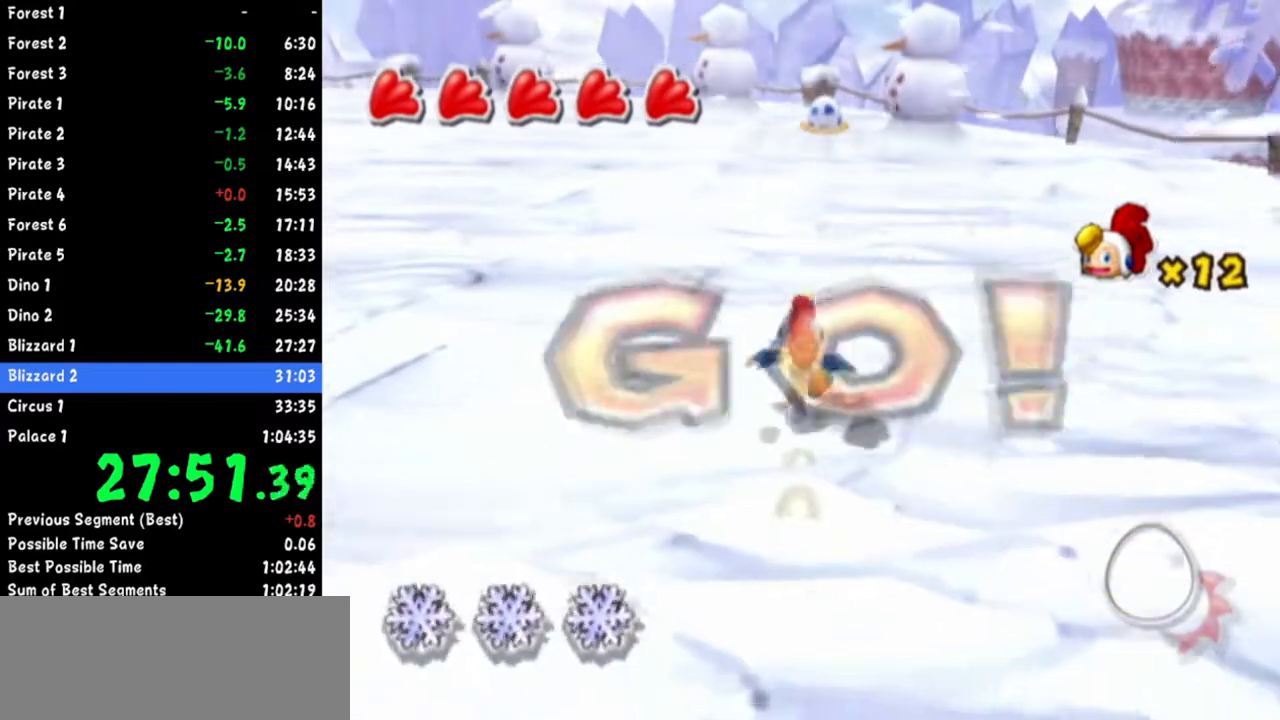
{"buttons": [], "left_stick": "up", "right_stick": "up"}
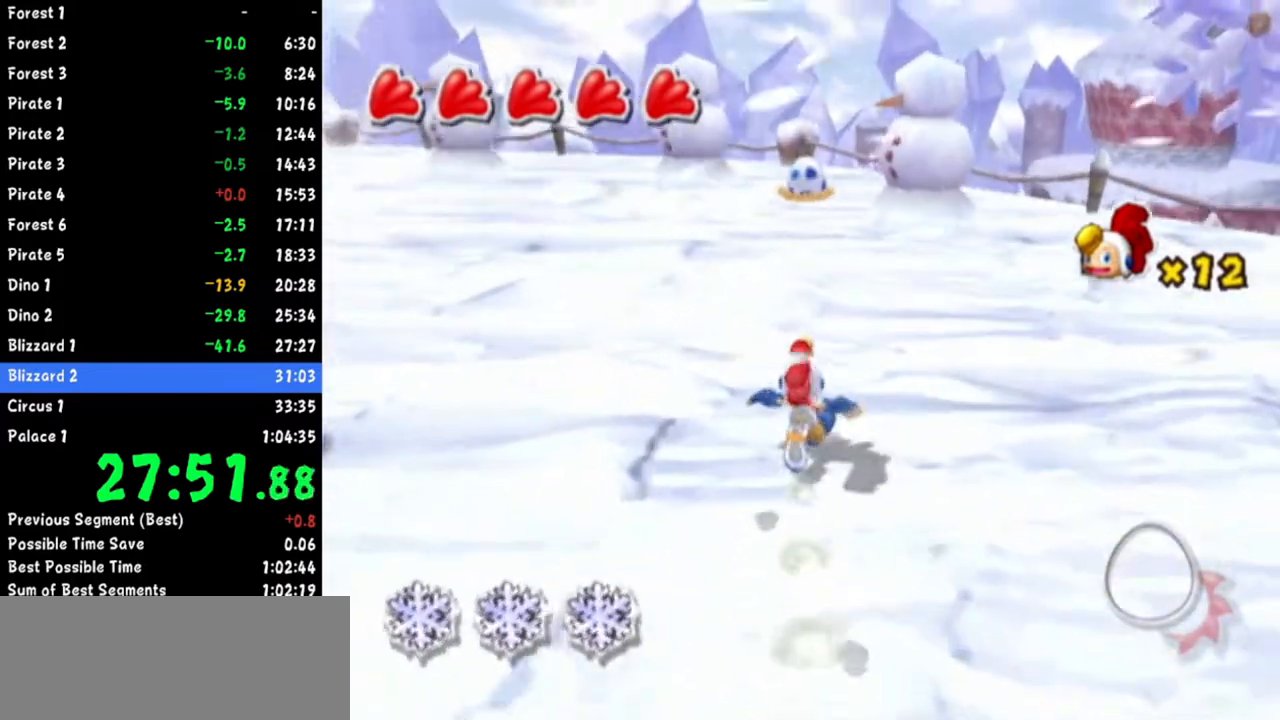
{"buttons": [], "left_stick": "up", "right_stick": "center"}
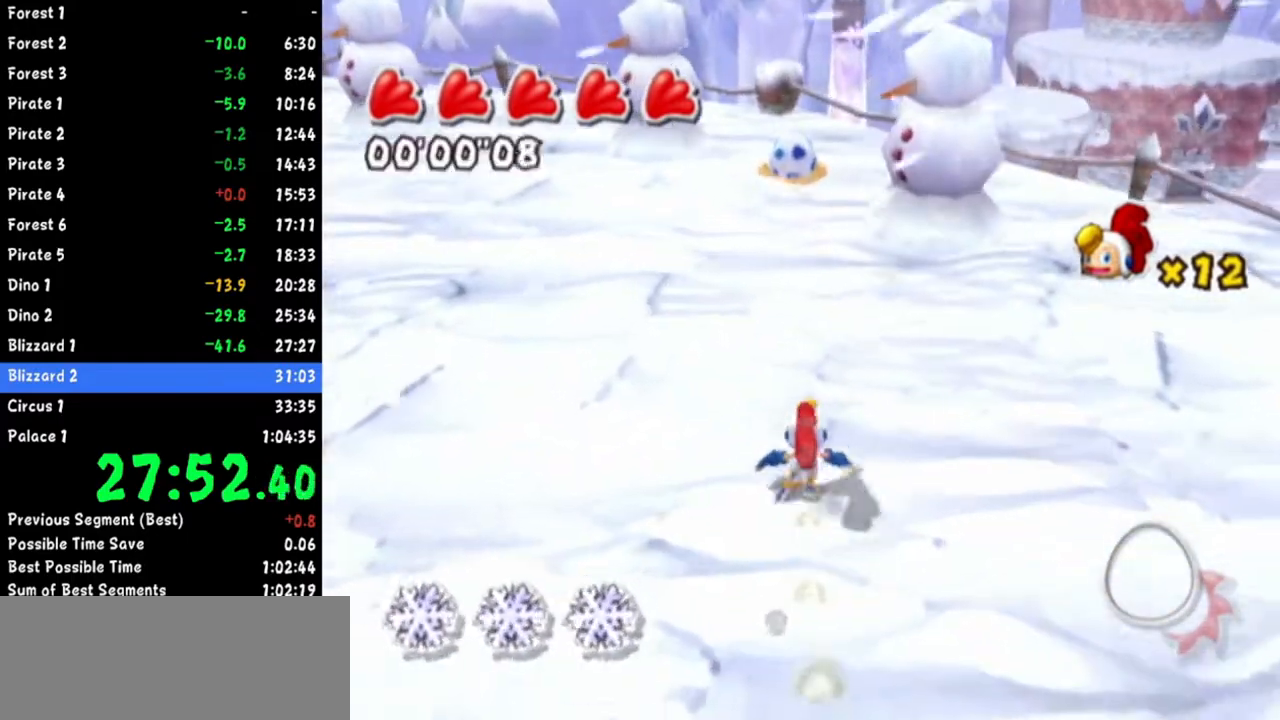
{"buttons": [], "left_stick": "up", "right_stick": "center", "button_events": []}
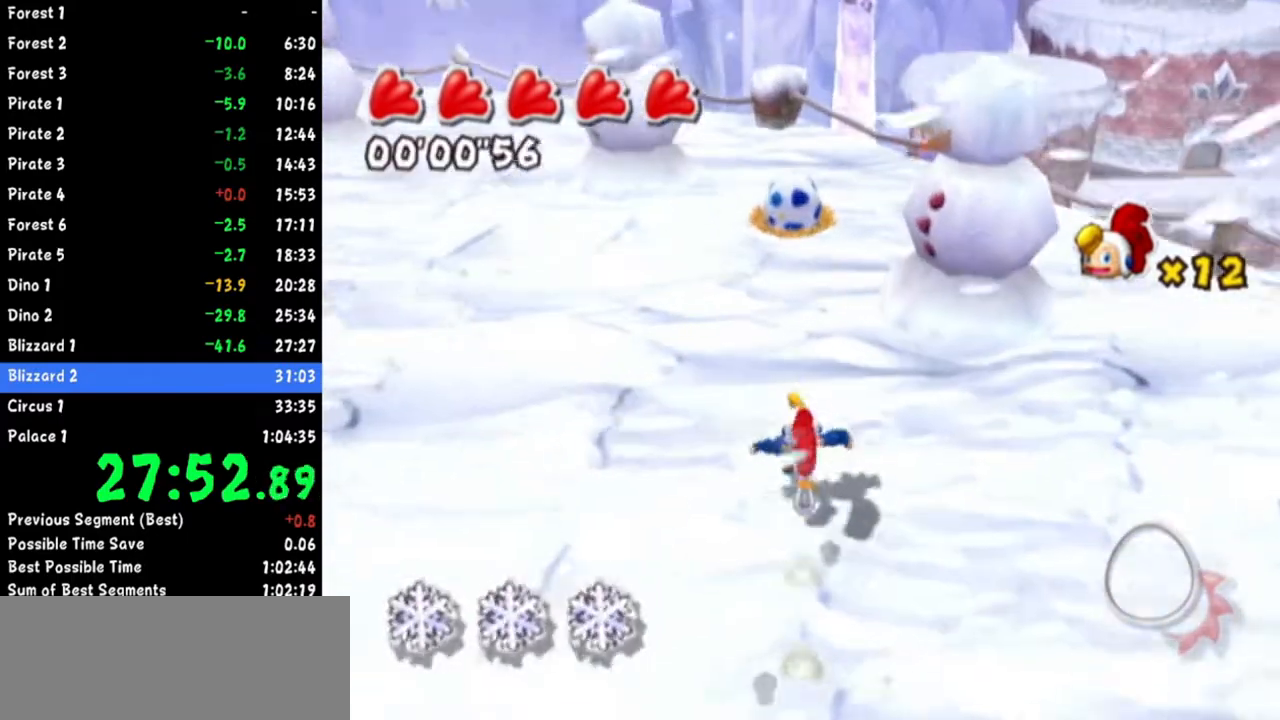
{"buttons": [], "left_stick": "up", "right_stick": "center", "button_events": []}
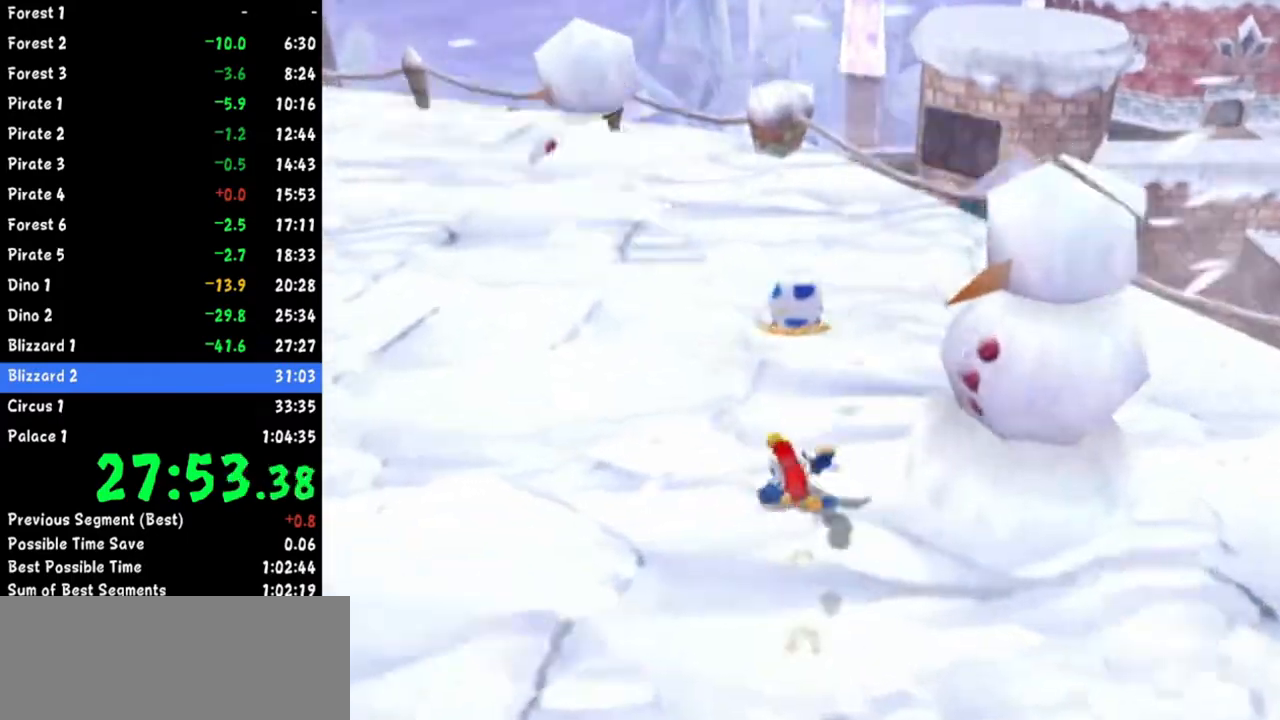
{"buttons": ["B"], "left_stick": "up-right", "right_stick": "center", "button_events": [[400, "B", "down"]]}
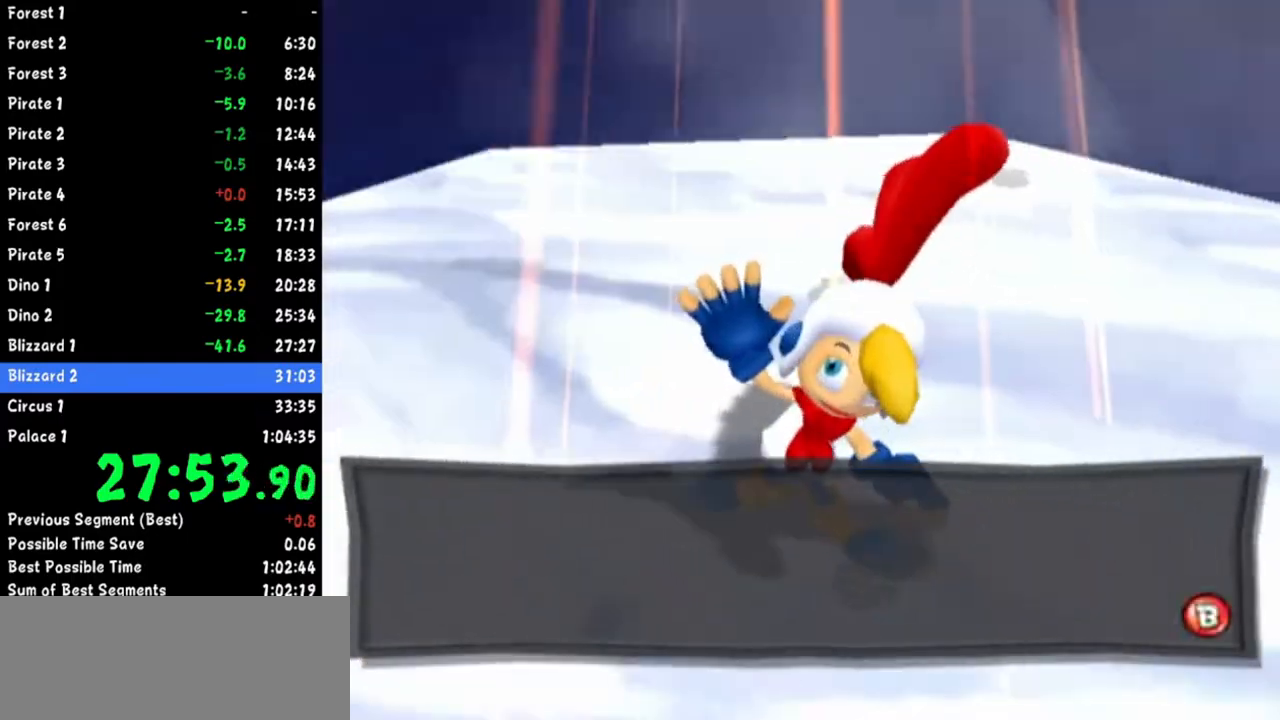
{"buttons": [], "left_stick": "up-right", "right_stick": "up-left", "button_events": [[101, "B", "up"]]}
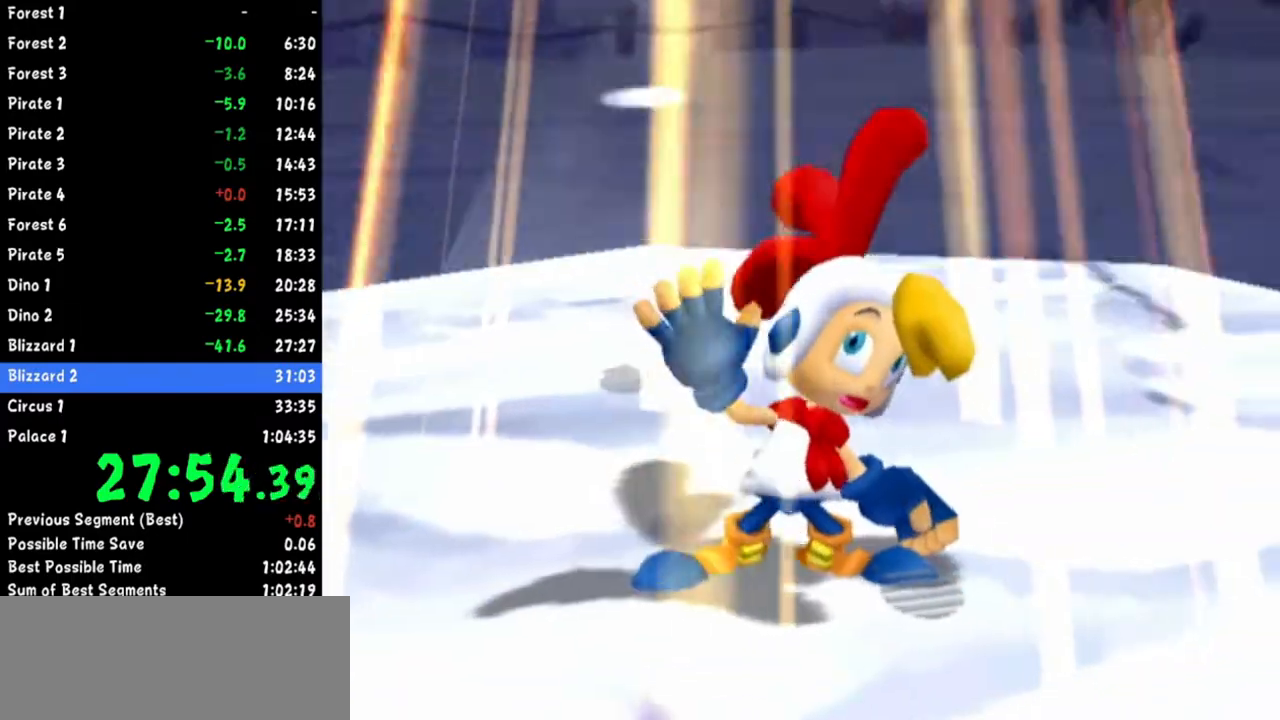
{"buttons": [], "left_stick": "up-right", "right_stick": "up-left", "button_events": []}
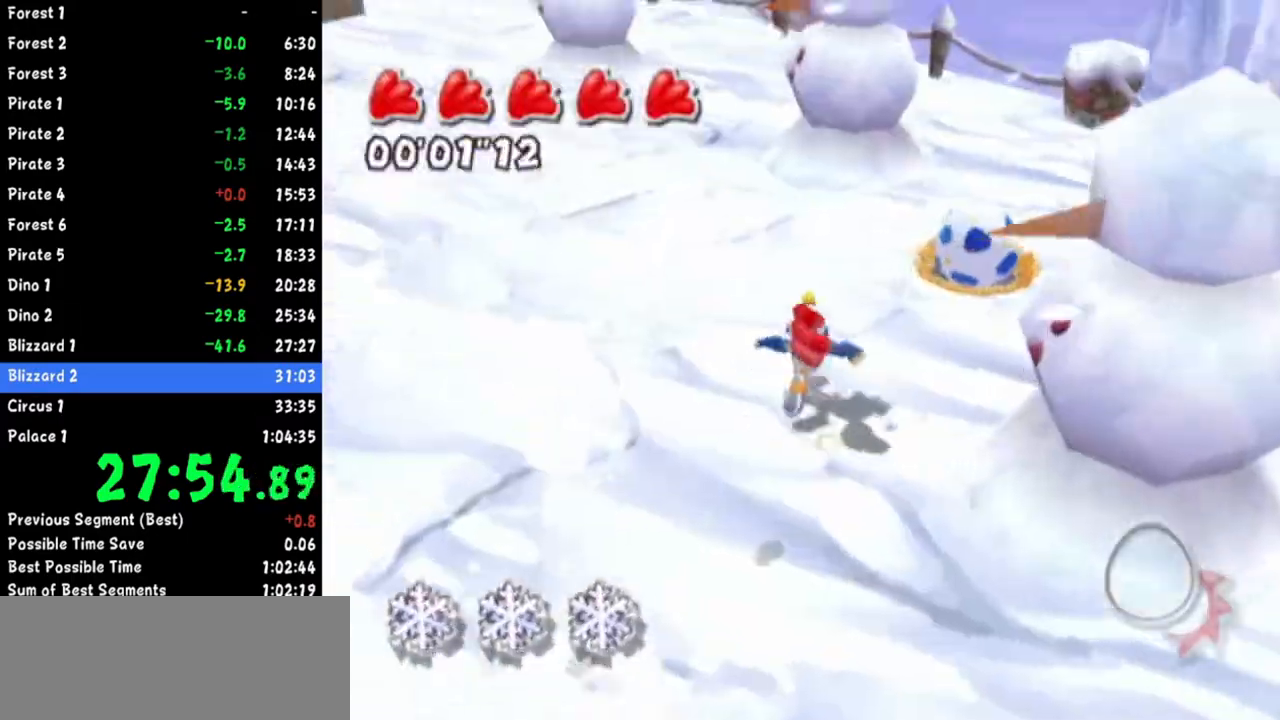
{"buttons": ["R1"], "left_stick": "up", "right_stick": "center", "button_events": [[401, "R1", "down"]]}